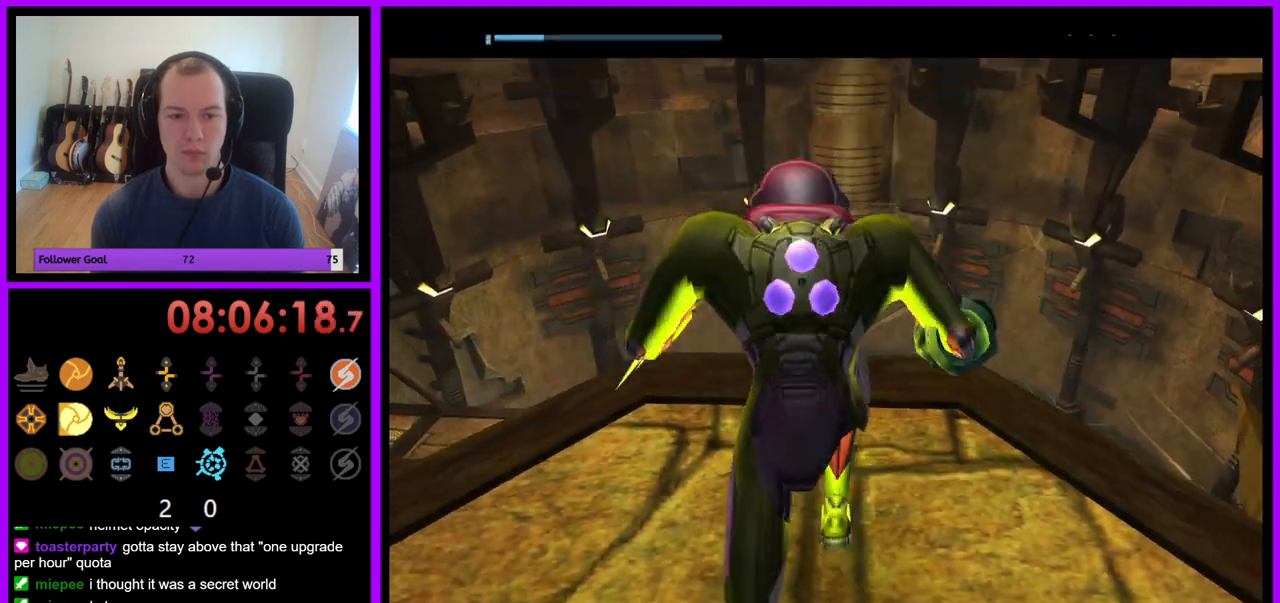
Gameplay with a controller (Nintendo layout); each line is a JSON object with the inputs held at the frame after it. "events" lists button and stick changes between this image and that frame as [ms after this image, input, new state], when the widget could be followed in between. Not read: L3 R3.
{"buttons": [], "left_stick": "center", "right_stick": "center", "events": []}
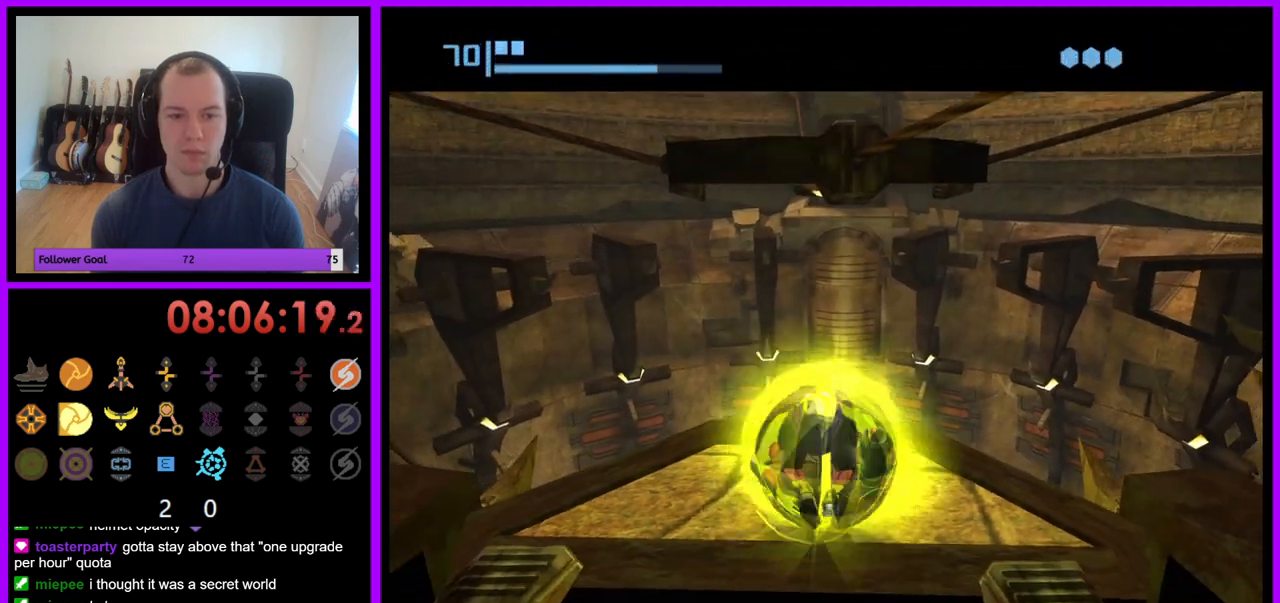
{"buttons": ["A"], "left_stick": "center", "right_stick": "center", "events": [[183, "left_stick", "up"], [300, "left_stick", "center"], [450, "A", "down"]]}
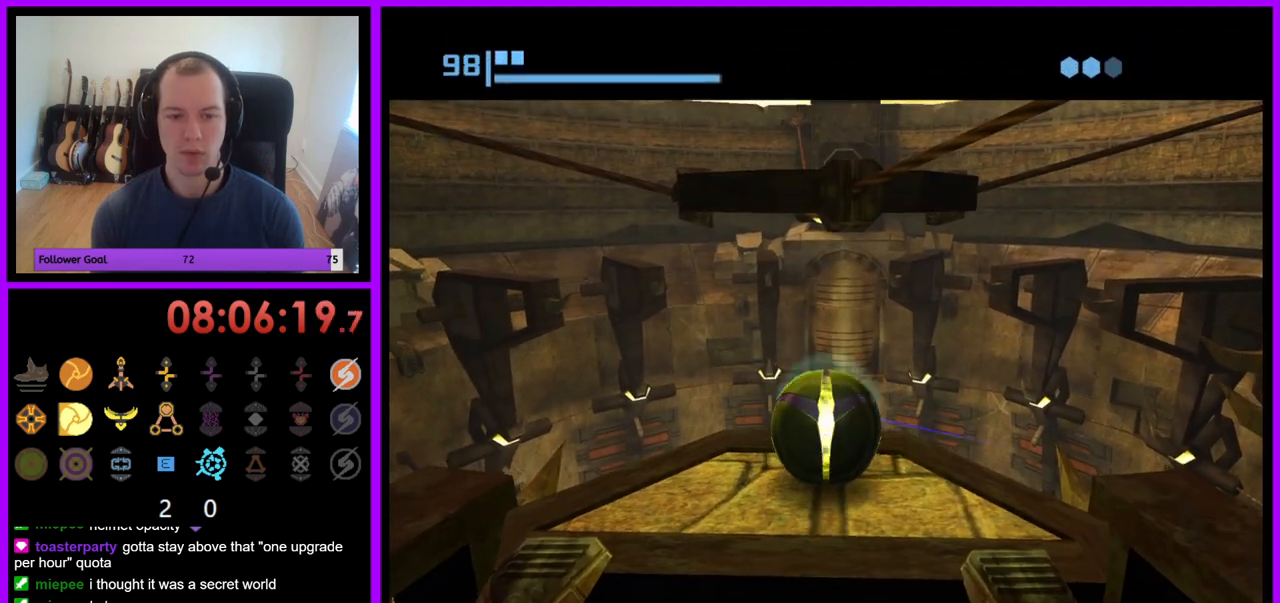
{"buttons": [], "left_stick": "center", "right_stick": "center", "events": [[33, "A", "up"], [50, "left_stick", "down"], [150, "left_stick", "center"]]}
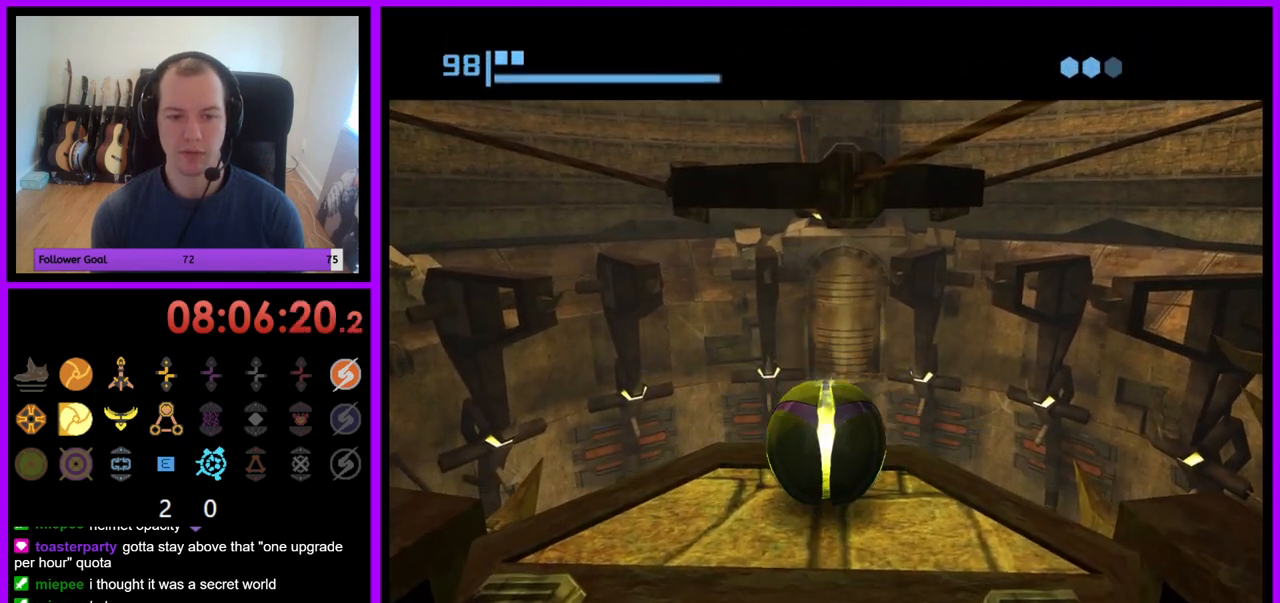
{"buttons": [], "left_stick": "up", "right_stick": "center", "events": [[417, "A", "down"], [500, "A", "up"], [500, "left_stick", "up"]]}
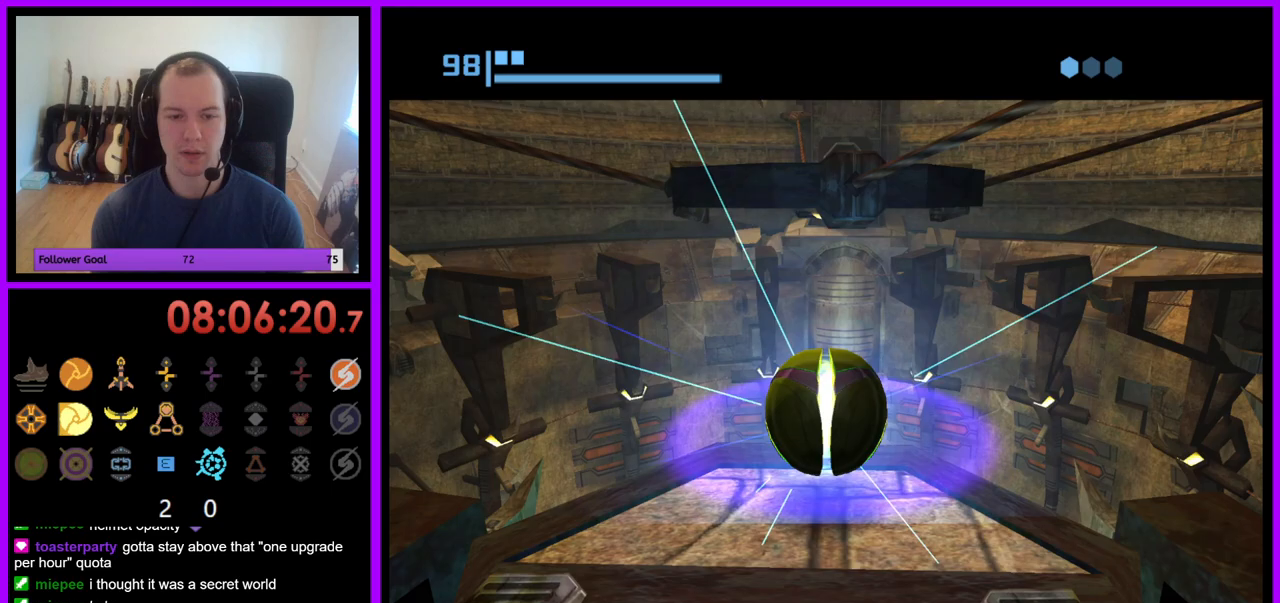
{"buttons": [], "left_stick": "center", "right_stick": "center", "events": [[183, "A", "down"], [183, "left_stick", "down"], [283, "A", "up"], [417, "left_stick", "center"]]}
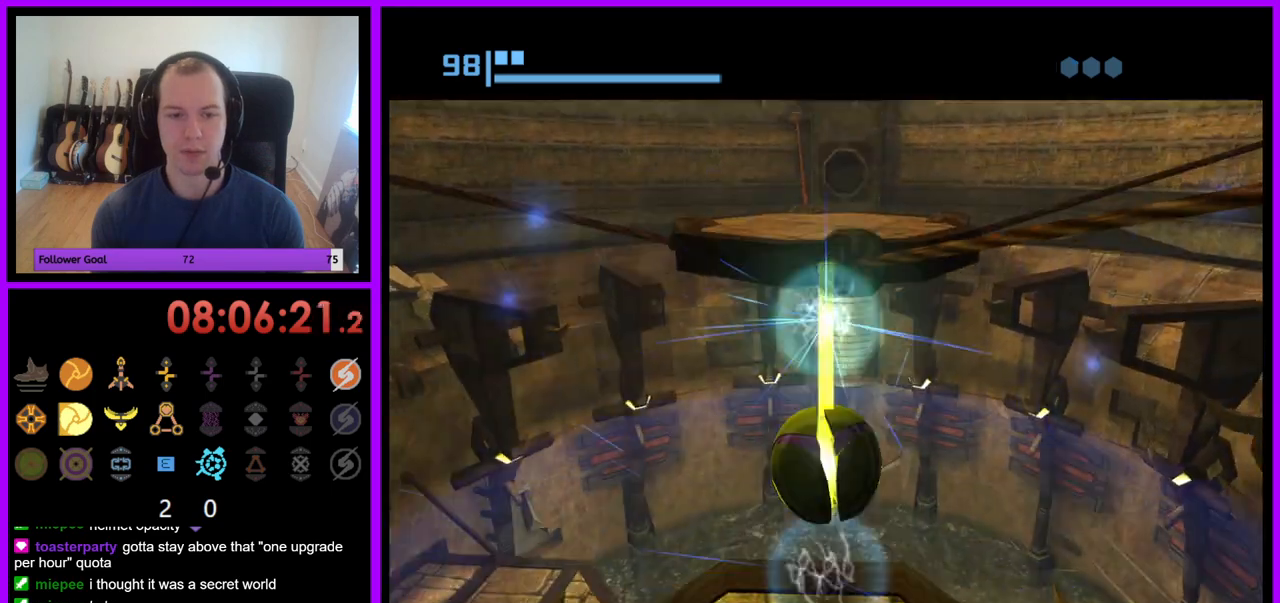
{"buttons": [], "left_stick": "up", "right_stick": "center", "events": [[50, "left_stick", "down"], [150, "left_stick", "center"], [333, "left_stick", "up"]]}
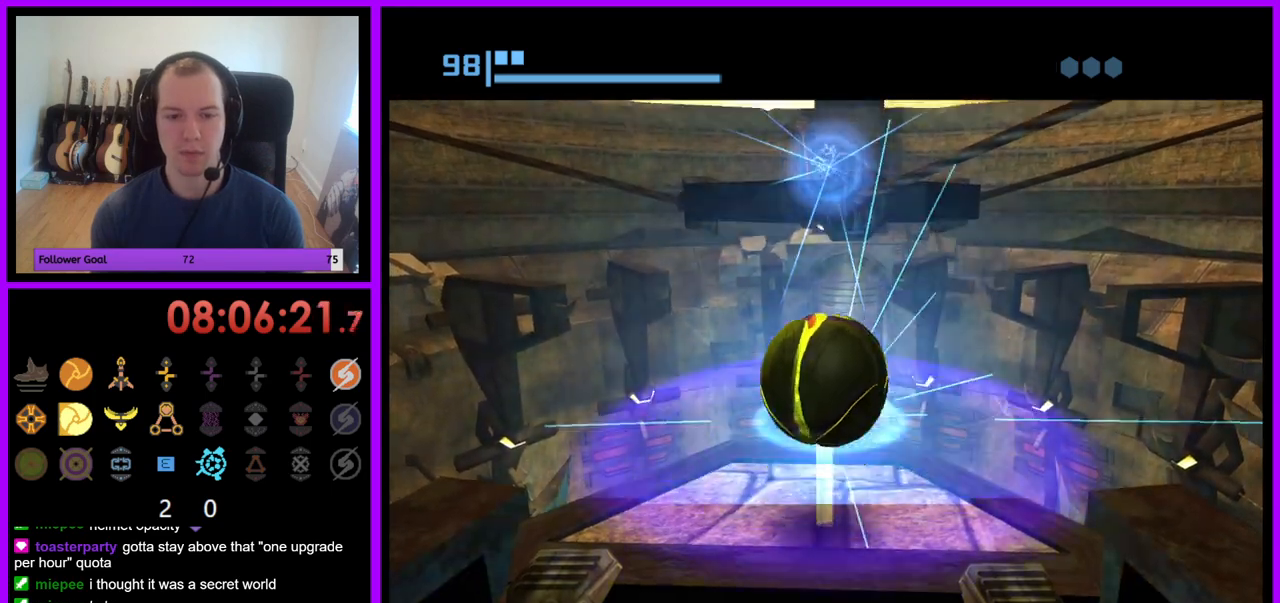
{"buttons": ["X"], "left_stick": "up", "right_stick": "center", "events": [[483, "X", "down"]]}
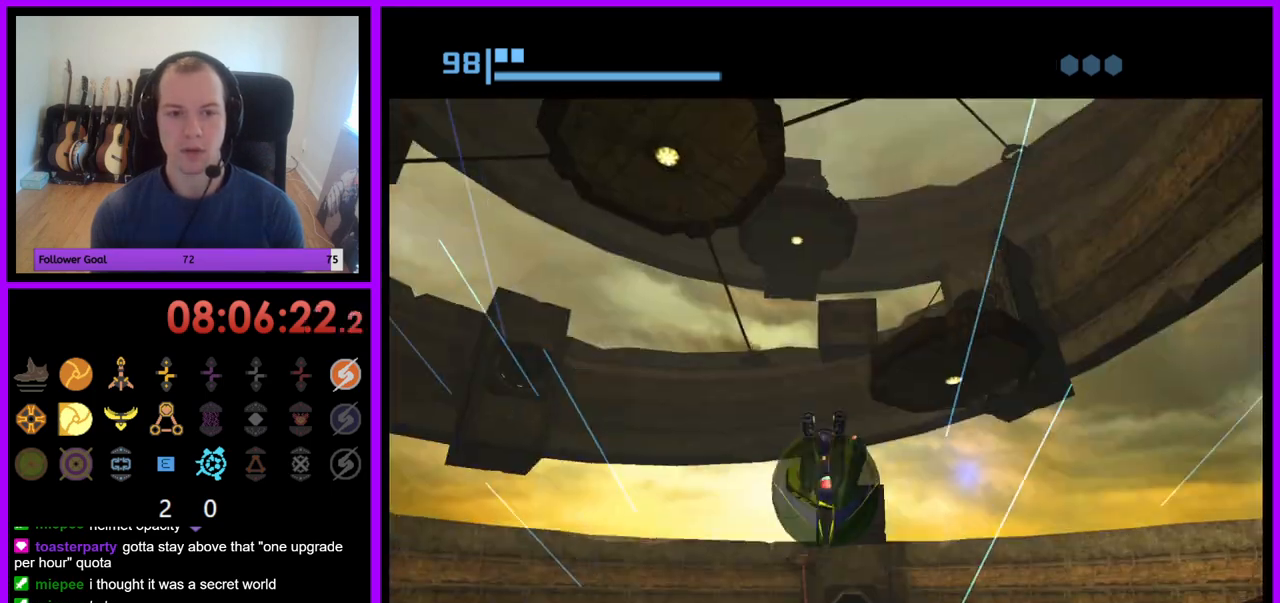
{"buttons": [], "left_stick": "up", "right_stick": "center", "events": [[67, "X", "up"]]}
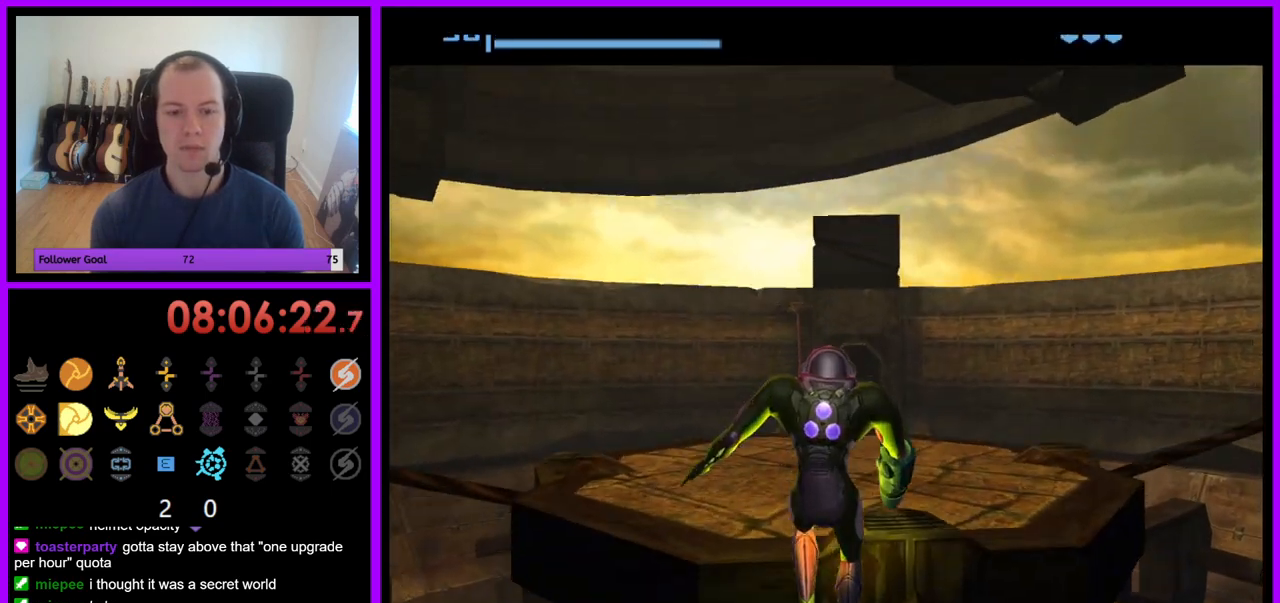
{"buttons": [], "left_stick": "up", "right_stick": "center", "events": []}
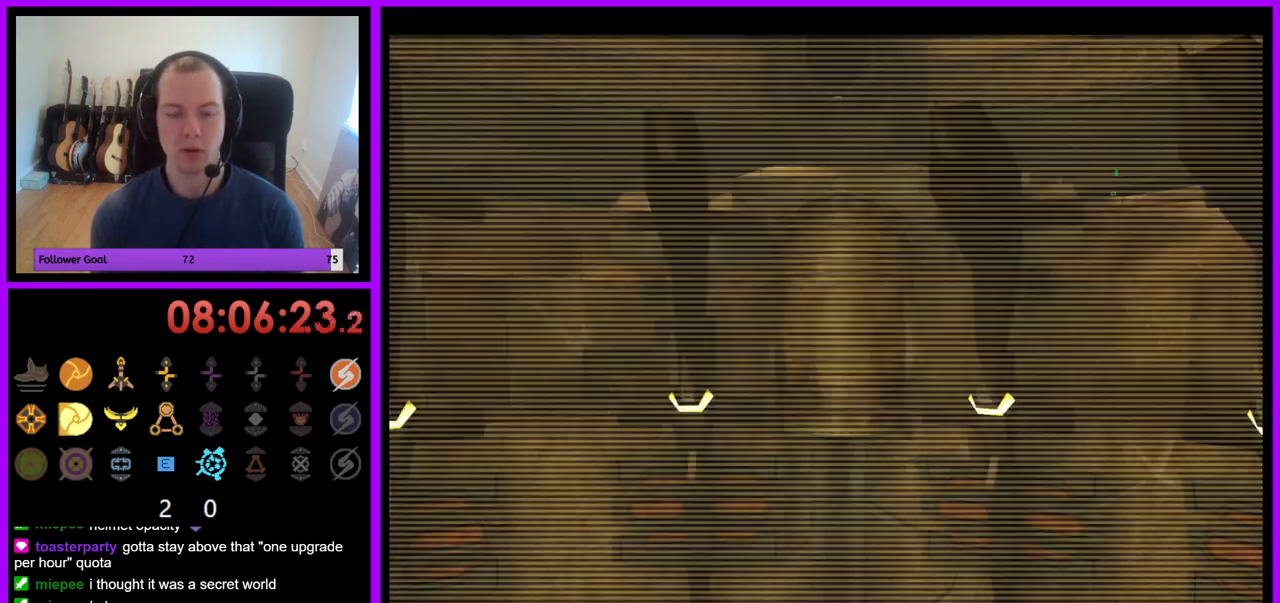
{"buttons": [], "left_stick": "left", "right_stick": "center", "events": [[50, "left_stick", "up-left"], [200, "left_stick", "left"]]}
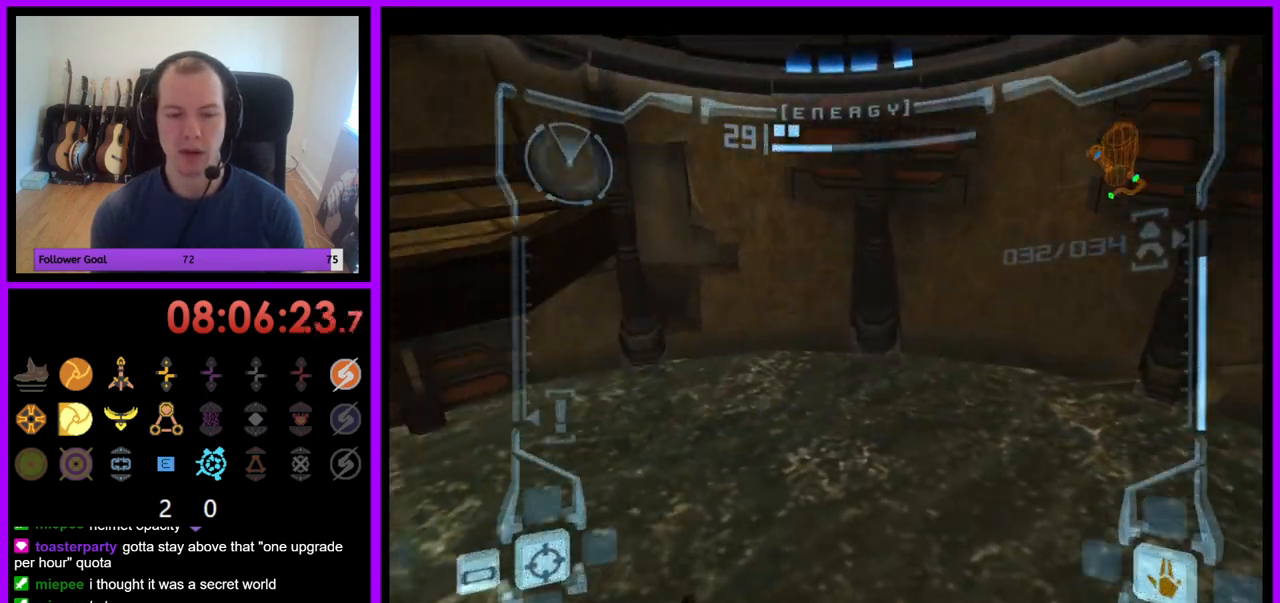
{"buttons": [], "left_stick": "center", "right_stick": "center", "events": [[400, "left_stick", "center"]]}
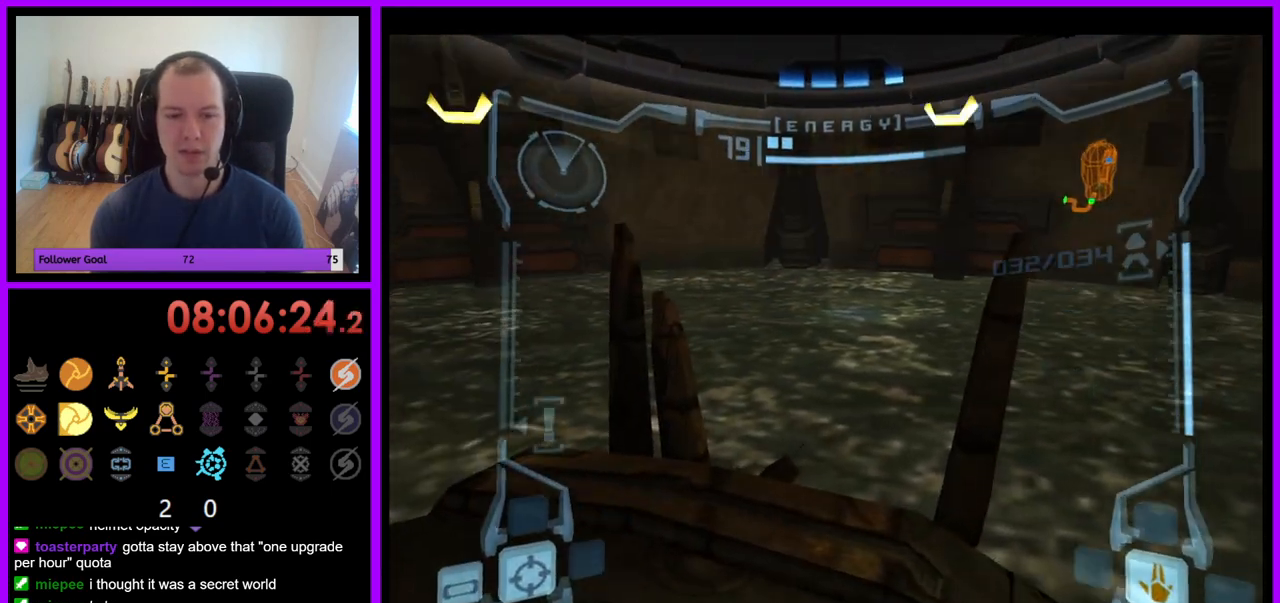
{"buttons": ["R1"], "left_stick": "up-right", "right_stick": "center", "events": [[200, "left_stick", "left"], [217, "L1", "down"], [383, "left_stick", "center"], [400, "R1", "down"], [417, "L1", "up"], [450, "left_stick", "up-right"]]}
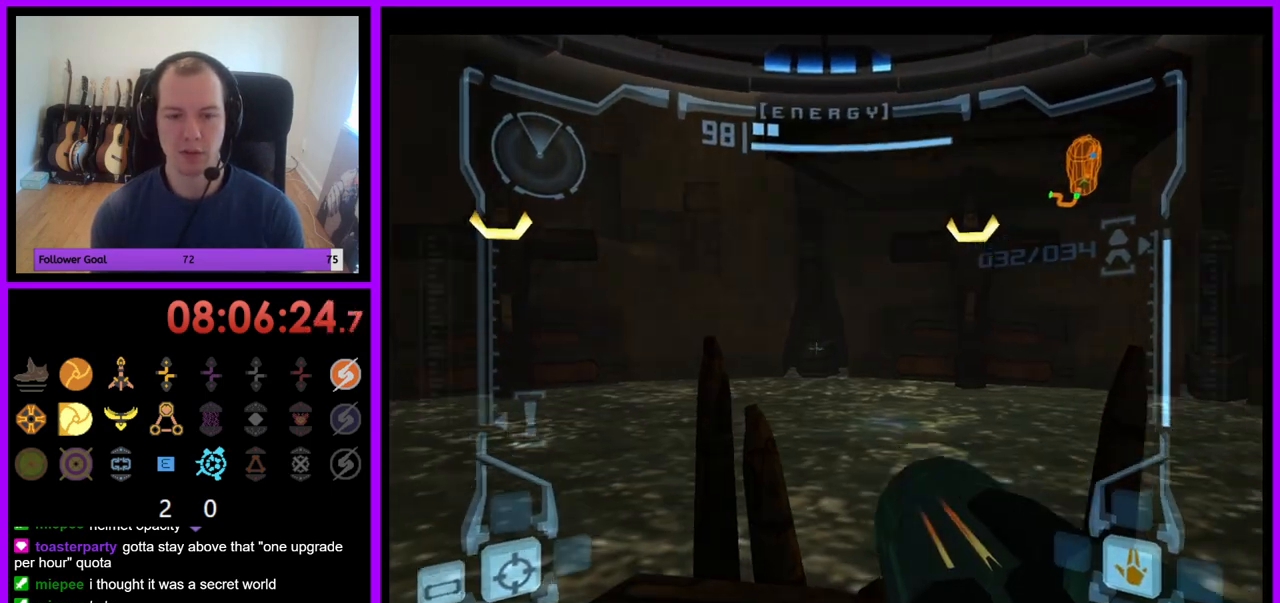
{"buttons": ["L1"], "left_stick": "left", "right_stick": "center", "events": [[350, "L1", "down"], [350, "left_stick", "center"], [367, "R1", "up"], [467, "left_stick", "left"]]}
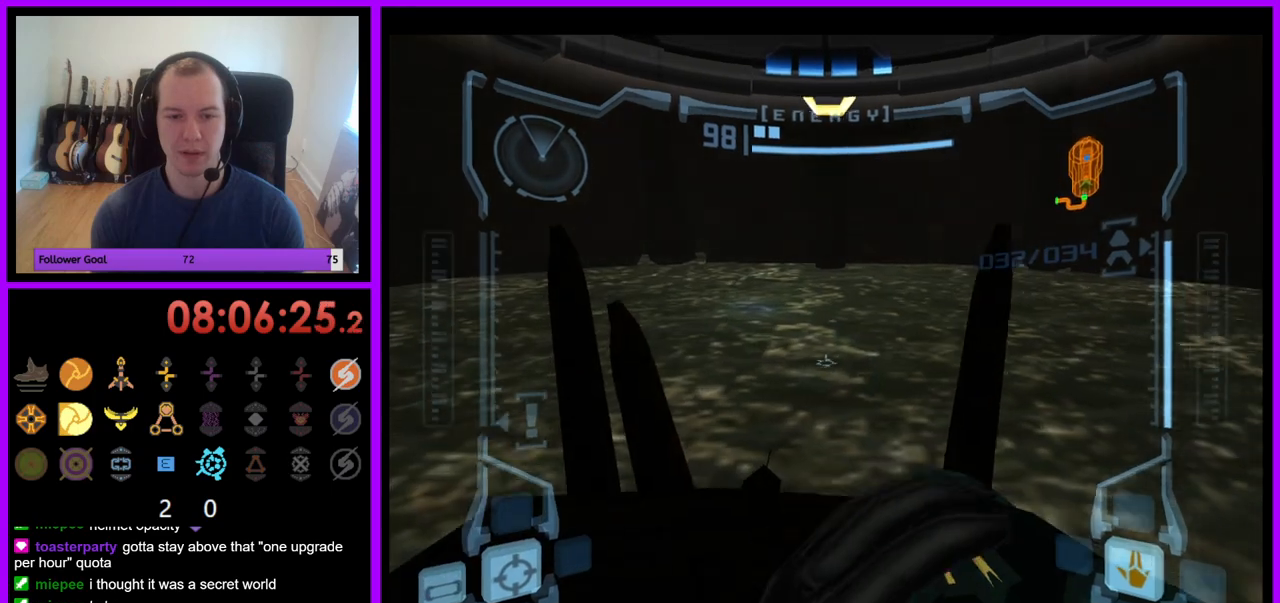
{"buttons": [], "left_stick": "center", "right_stick": "center", "events": [[50, "left_stick", "up"], [117, "X", "down"], [233, "X", "up"], [333, "left_stick", "center"], [367, "L1", "up"]]}
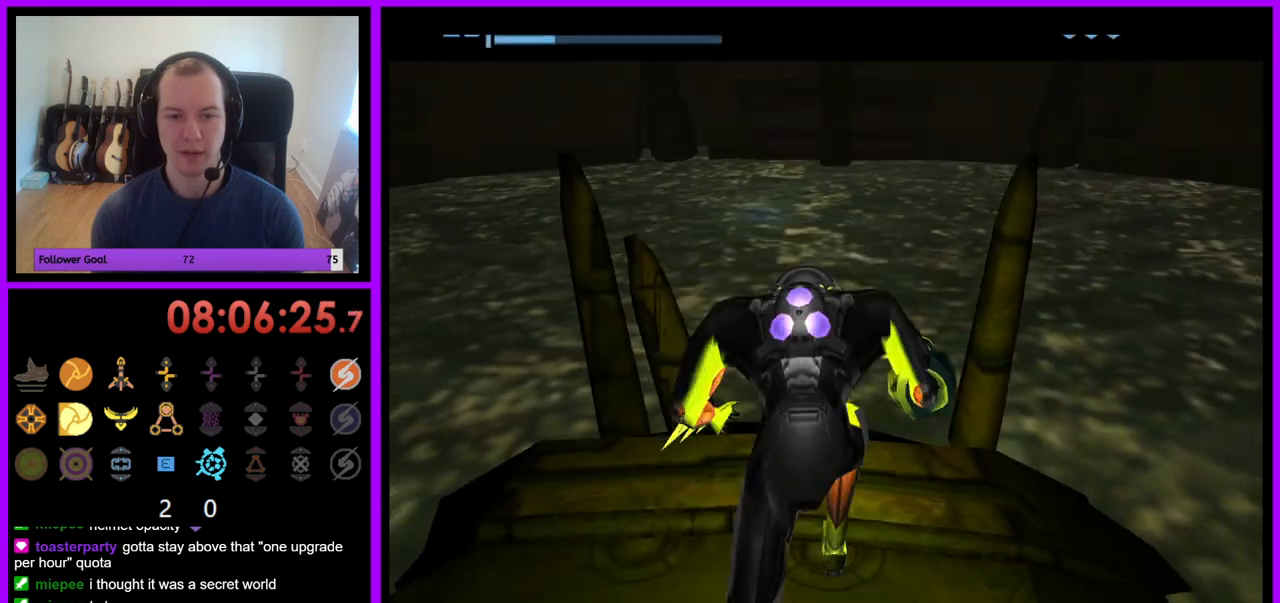
{"buttons": [], "left_stick": "center", "right_stick": "center", "events": []}
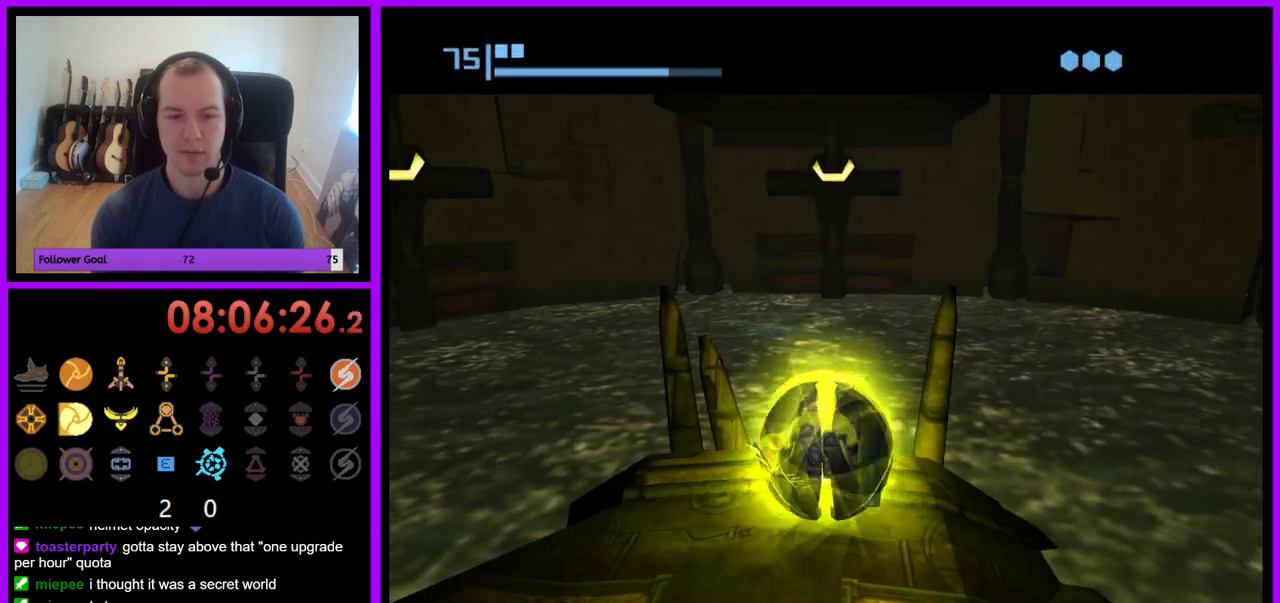
{"buttons": ["A"], "left_stick": "center", "right_stick": "center", "events": [[100, "left_stick", "up"], [183, "left_stick", "center"], [467, "A", "down"]]}
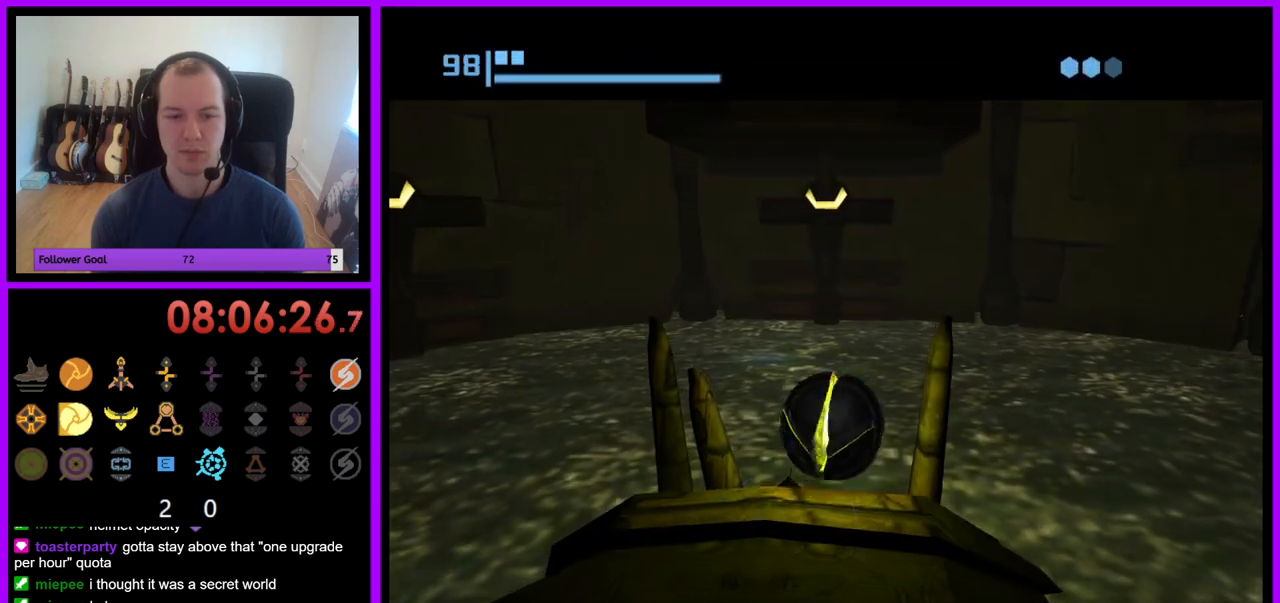
{"buttons": [], "left_stick": "center", "right_stick": "center", "events": [[17, "left_stick", "down"], [67, "A", "up"], [117, "left_stick", "center"], [250, "left_stick", "down"], [450, "left_stick", "center"]]}
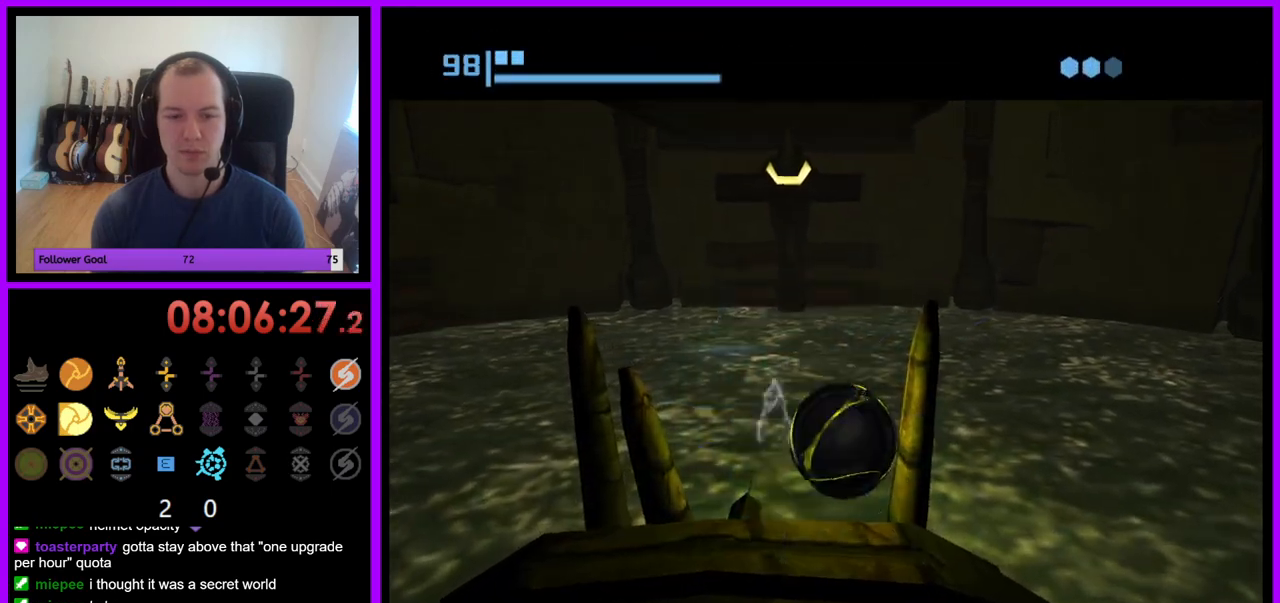
{"buttons": [], "left_stick": "down", "right_stick": "center", "events": [[83, "X", "down"], [183, "X", "up"], [300, "left_stick", "down"]]}
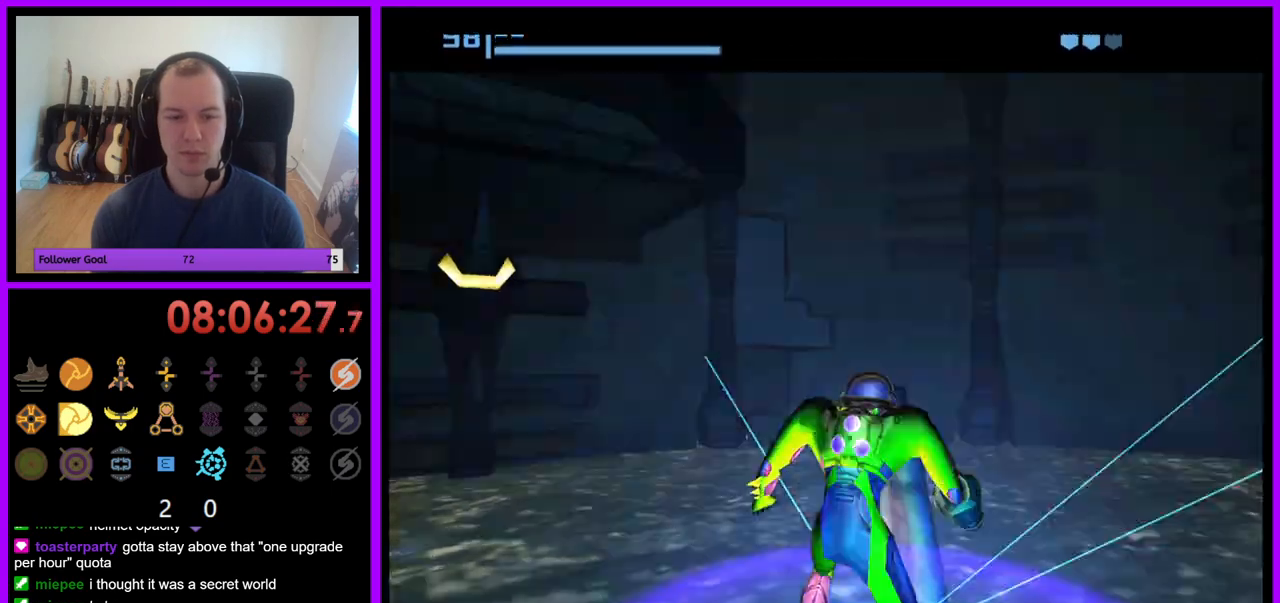
{"buttons": [], "left_stick": "down-left", "right_stick": "center", "events": [[33, "Z", "down"], [83, "Z", "up"], [200, "left_stick", "center"], [450, "left_stick", "down-left"]]}
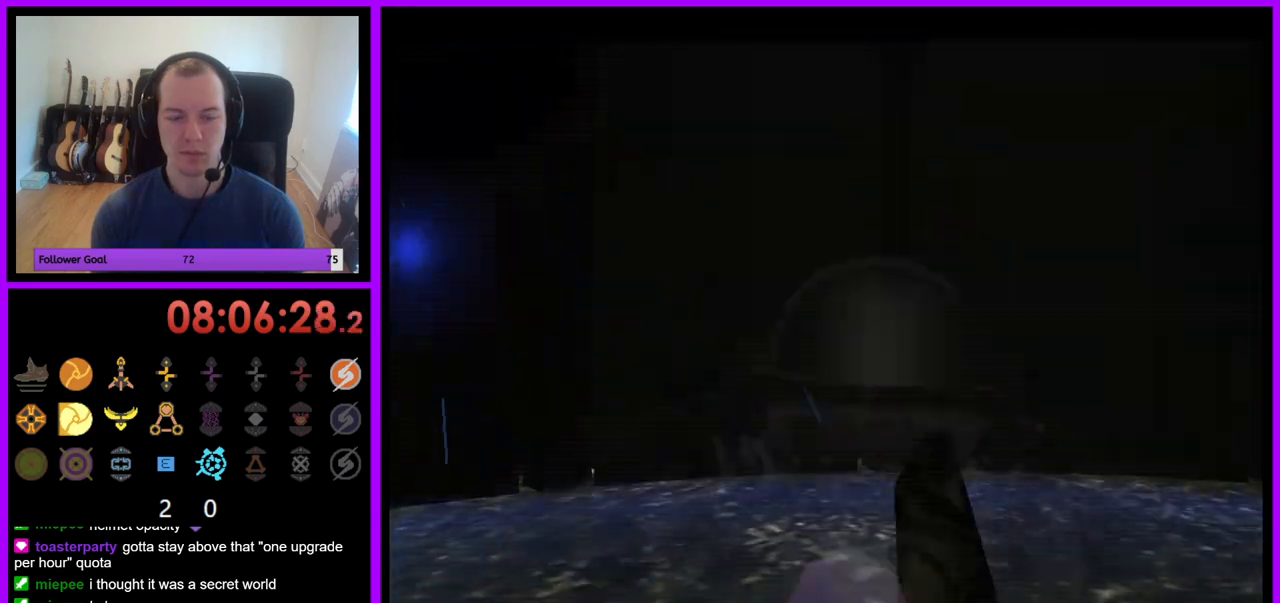
{"buttons": [], "left_stick": "down-left", "right_stick": "center", "events": []}
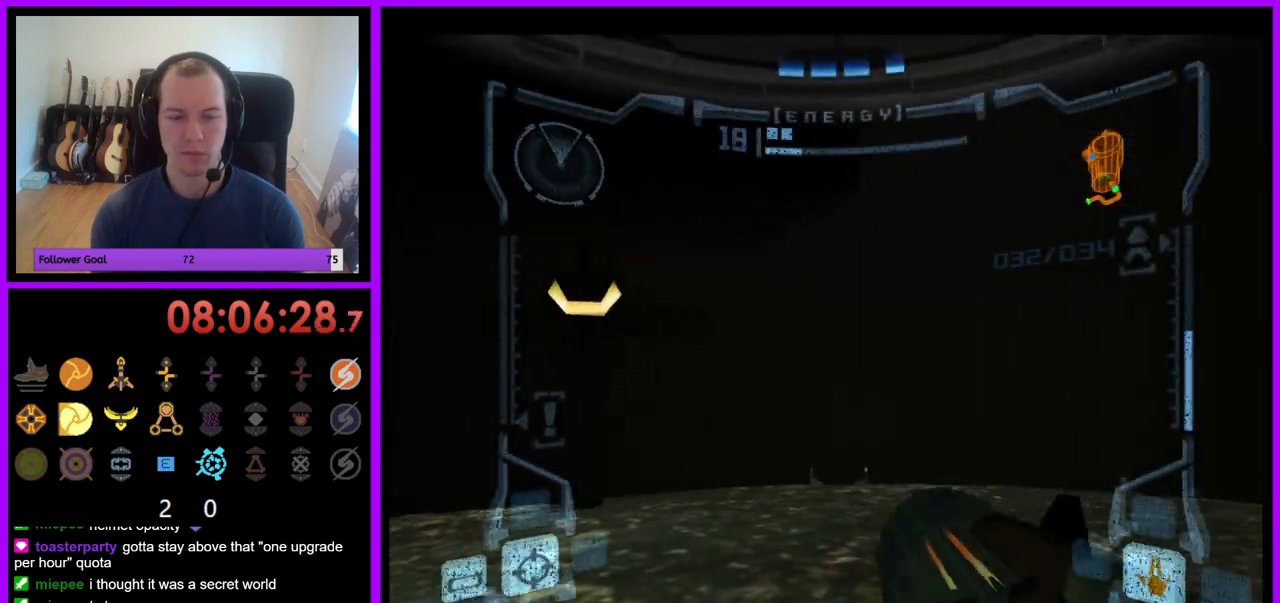
{"buttons": [], "left_stick": "center", "right_stick": "center", "events": [[83, "left_stick", "left"], [200, "left_stick", "up"], [333, "X", "down"], [350, "left_stick", "center"], [450, "X", "up"]]}
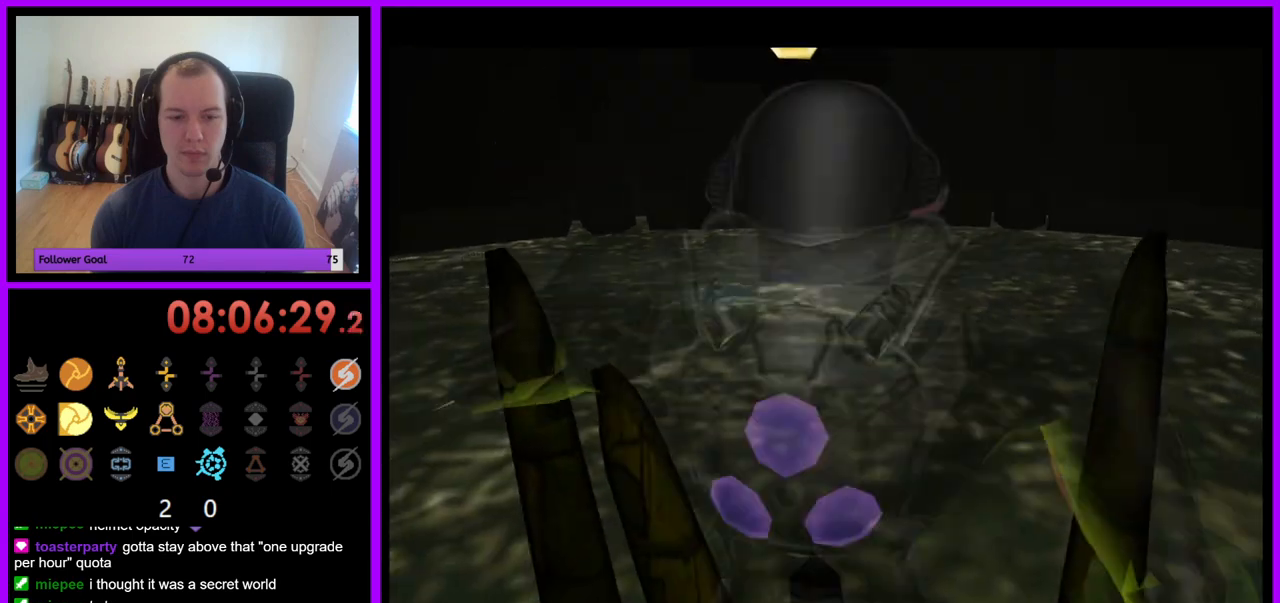
{"buttons": [], "left_stick": "center", "right_stick": "center", "events": []}
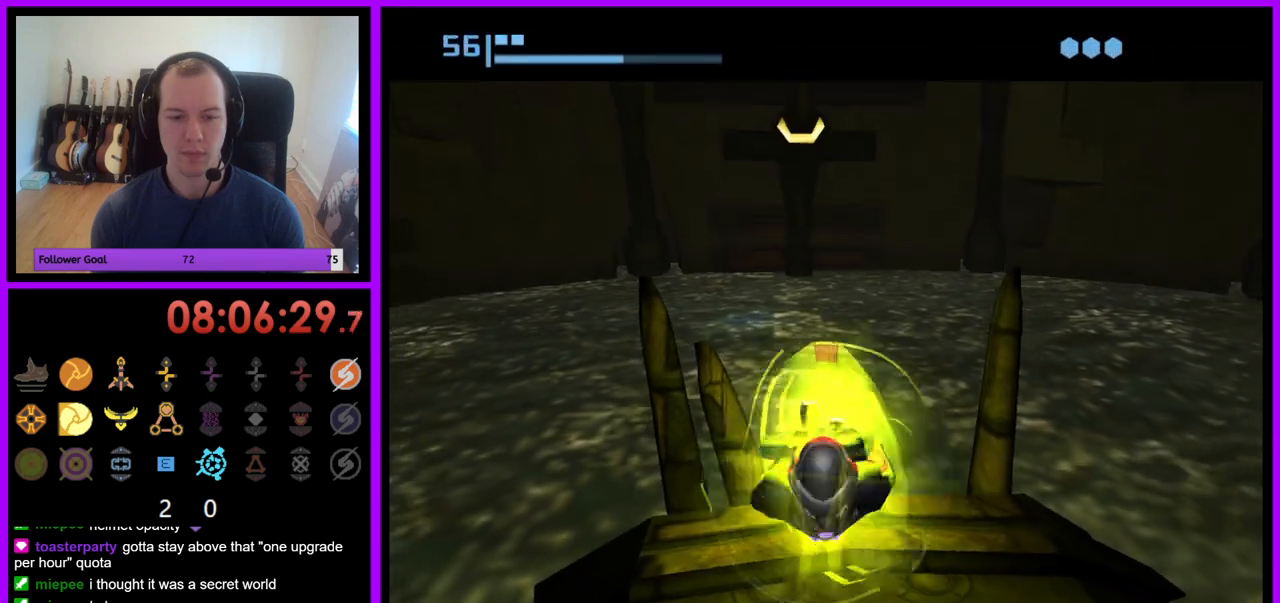
{"buttons": [], "left_stick": "center", "right_stick": "center", "events": [[383, "left_stick", "up"], [500, "left_stick", "center"]]}
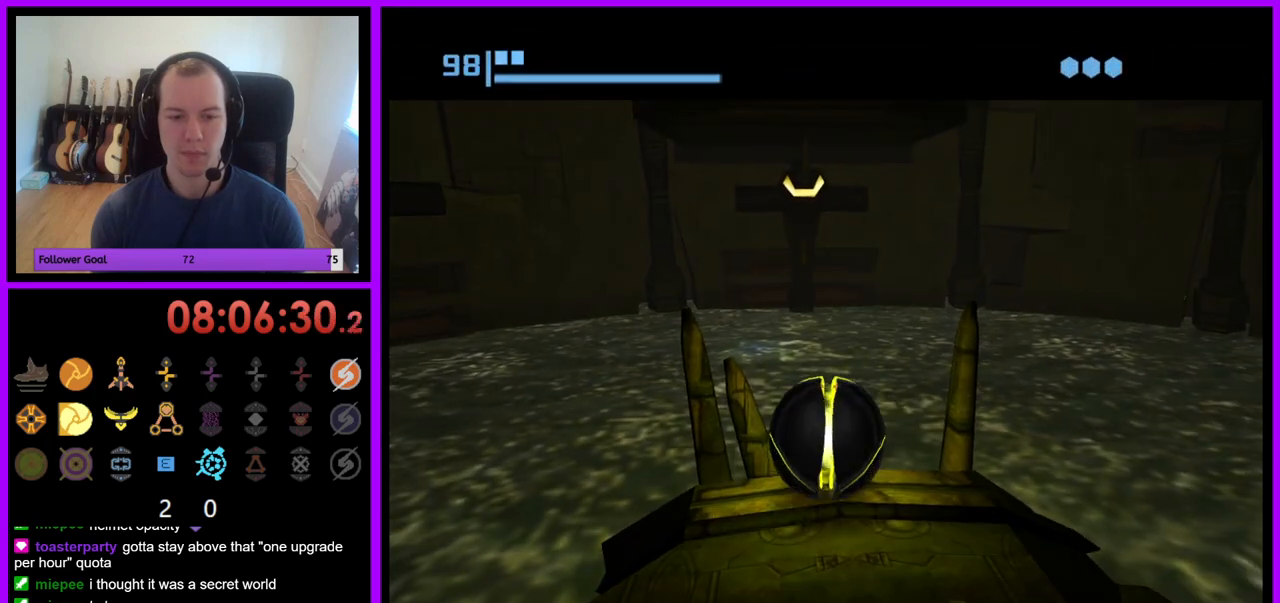
{"buttons": [], "left_stick": "center", "right_stick": "center", "events": [[167, "left_stick", "up"], [233, "left_stick", "center"], [317, "left_stick", "down"], [350, "A", "down"], [450, "A", "up"], [483, "left_stick", "center"]]}
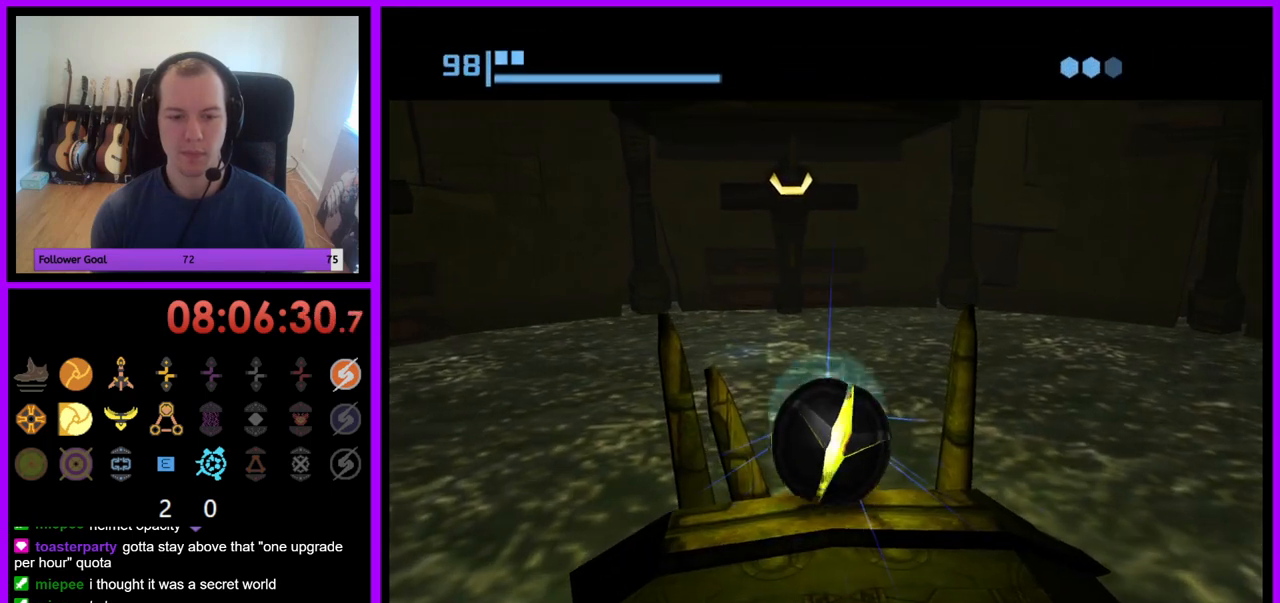
{"buttons": [], "left_stick": "center", "right_stick": "center", "events": [[350, "left_stick", "up-left"], [450, "left_stick", "center"]]}
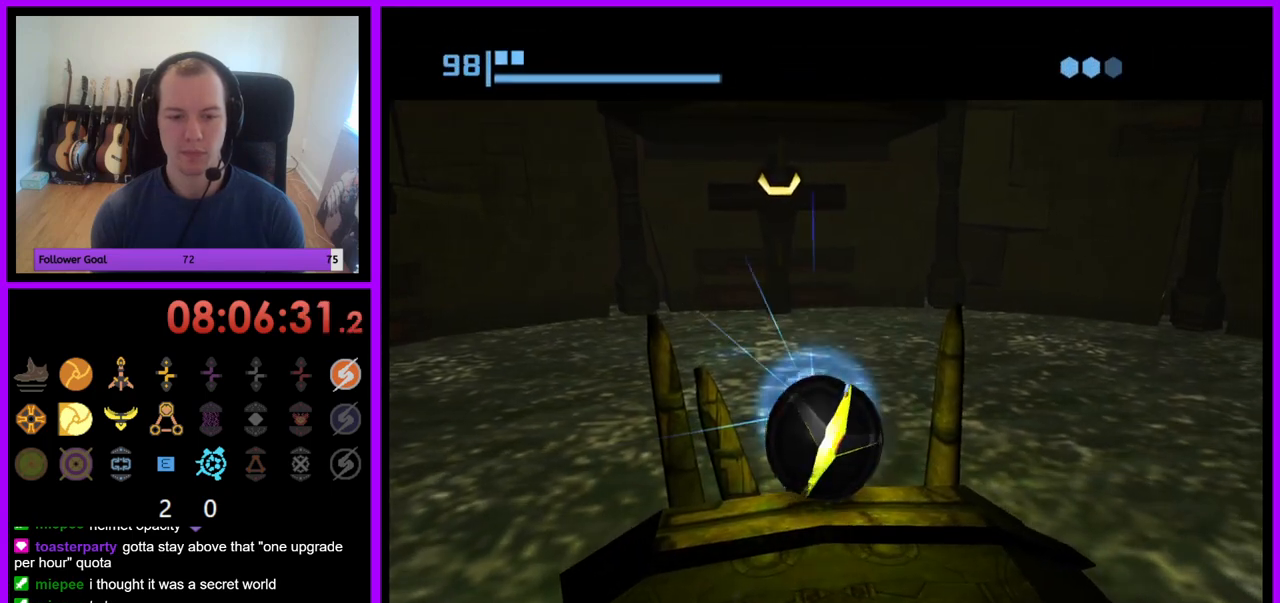
{"buttons": [], "left_stick": "up", "right_stick": "center", "events": [[300, "A", "down"], [400, "A", "up"], [400, "left_stick", "up"]]}
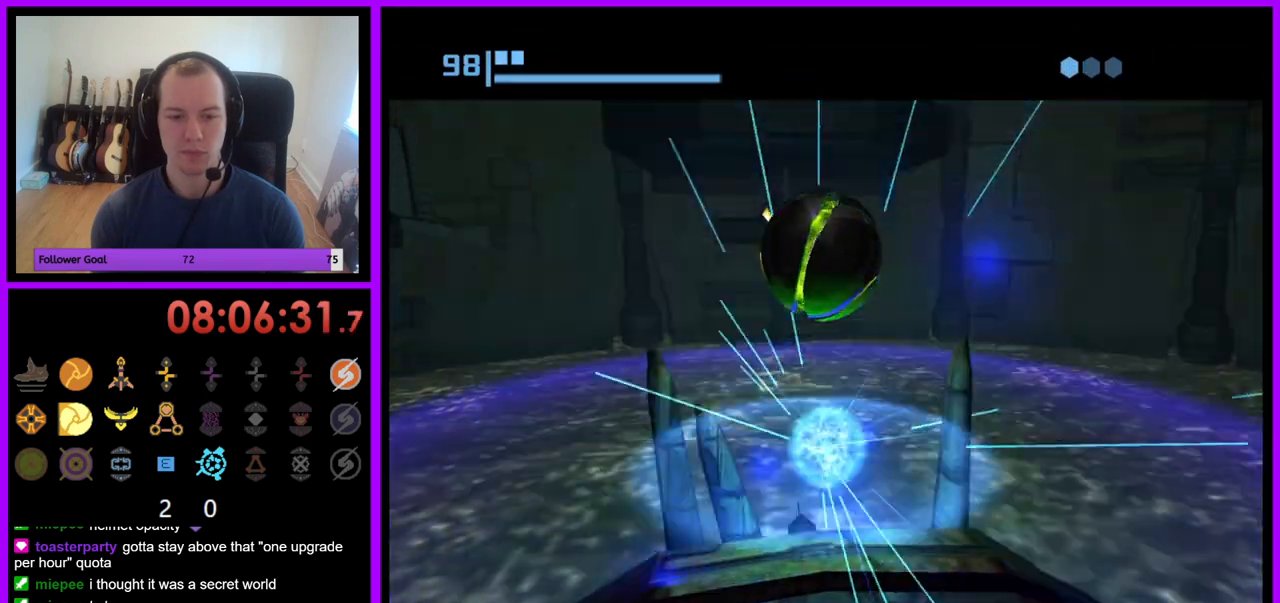
{"buttons": [], "left_stick": "center", "right_stick": "center", "events": [[67, "A", "down"], [67, "left_stick", "down"], [150, "A", "up"], [300, "left_stick", "center"], [433, "left_stick", "down-right"], [483, "left_stick", "center"]]}
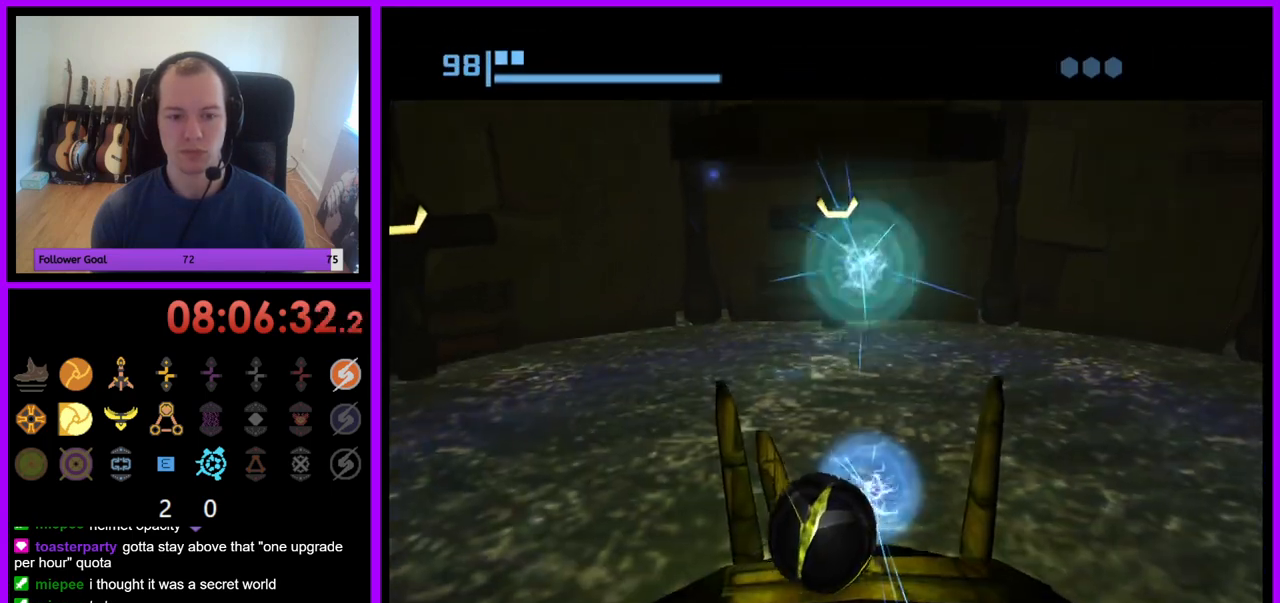
{"buttons": [], "left_stick": "up", "right_stick": "center", "events": [[117, "left_stick", "up"], [300, "left_stick", "up-right"], [500, "left_stick", "up"]]}
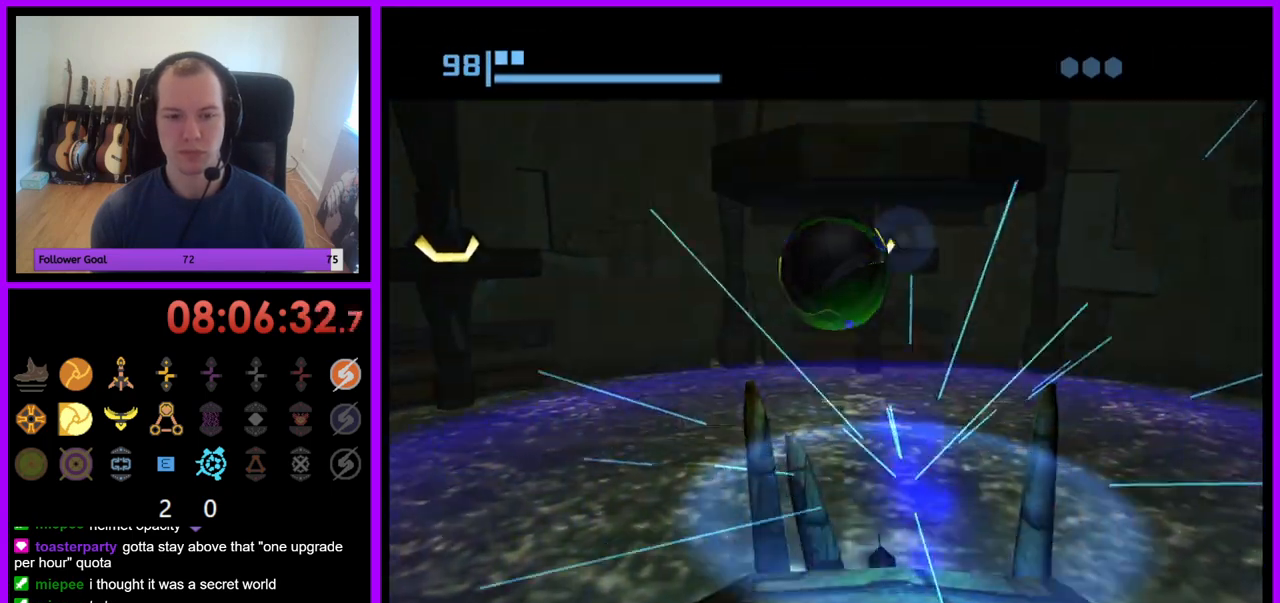
{"buttons": ["B"], "left_stick": "up", "right_stick": "center", "events": [[300, "X", "down"], [417, "B", "down"], [433, "X", "up"]]}
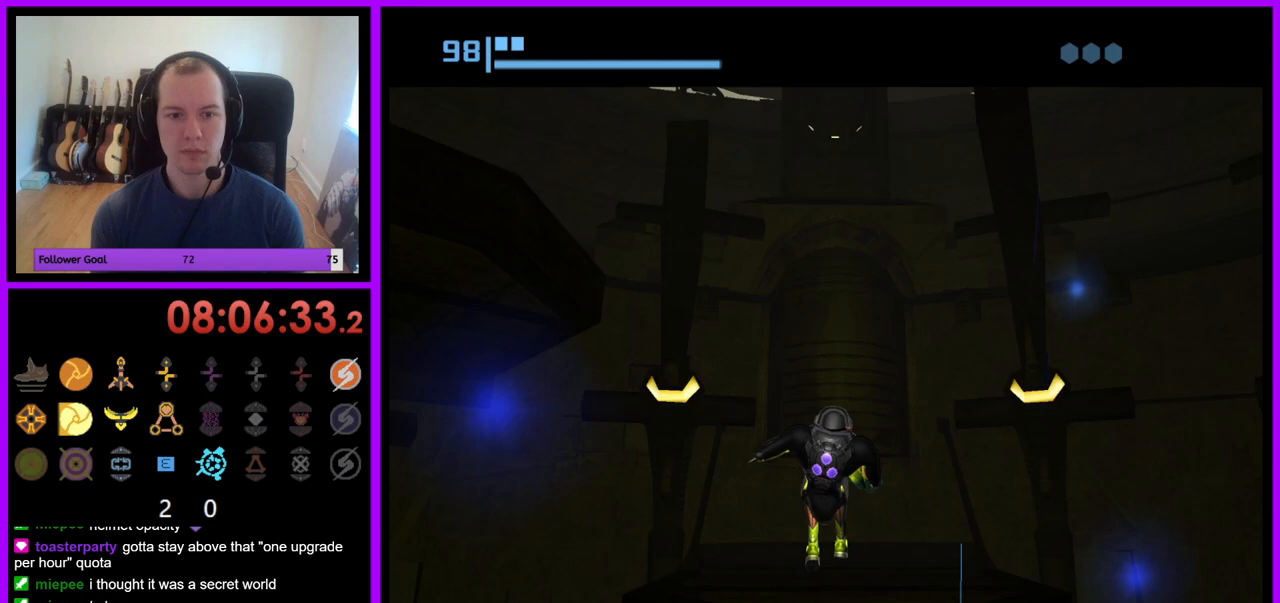
{"buttons": [], "left_stick": "up", "right_stick": "center", "events": [[50, "B", "up"]]}